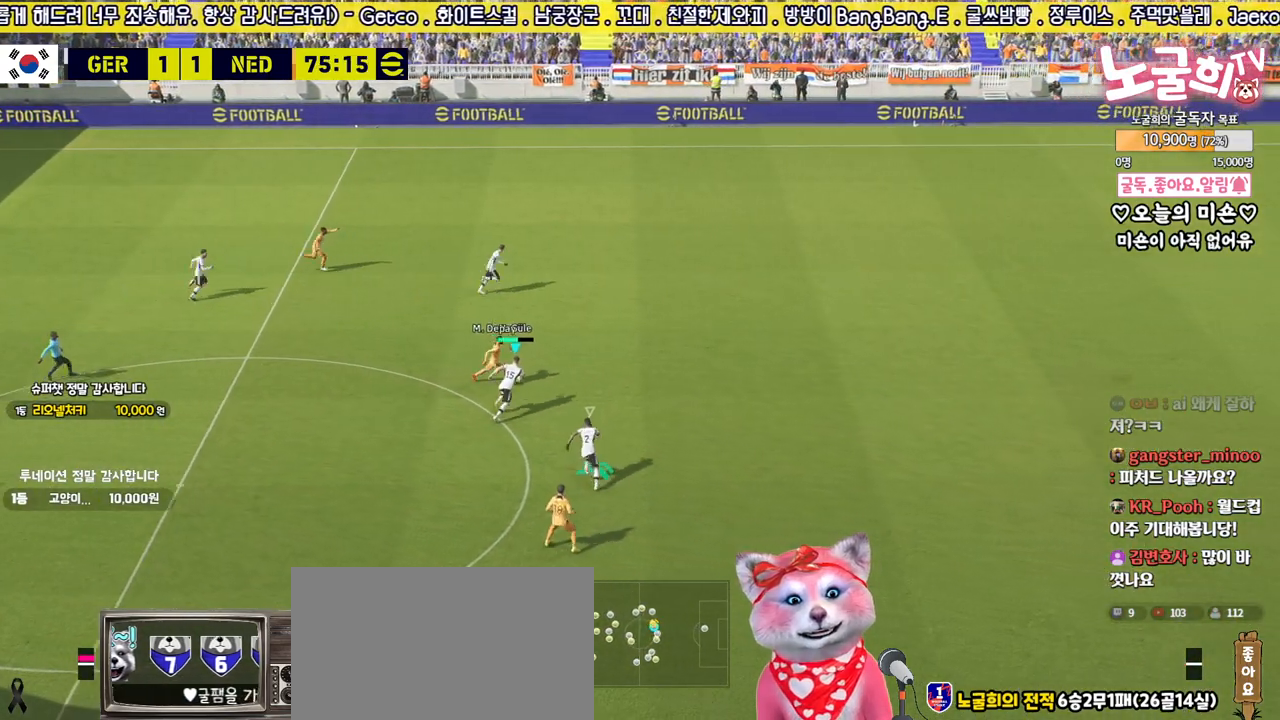
Gameplay with a controller (PlayStation layout); each line is a JSON object with the inputs held at the frame after it. "events" lists button and stick changes between this image and that frame as [ms after this image, input, new state], when the widget could be followed in between.
{"buttons": ["L1", "L2", "R2", "L3"], "left_stick": "up-right", "right_stick": "center", "events": [[467, "L1", "down"]]}
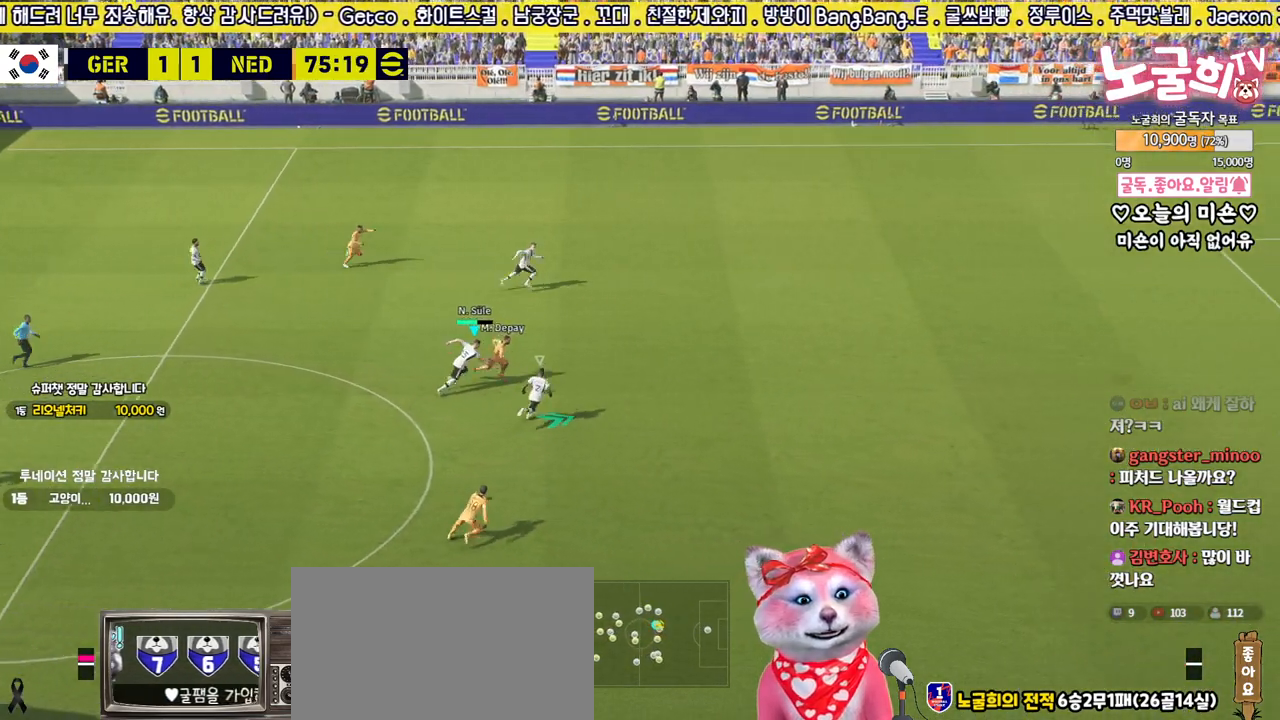
{"buttons": ["R2", "L3"], "left_stick": "right", "right_stick": "center", "events": [[17, "left_stick", "right"], [83, "L1", "up"], [217, "L2", "up"]]}
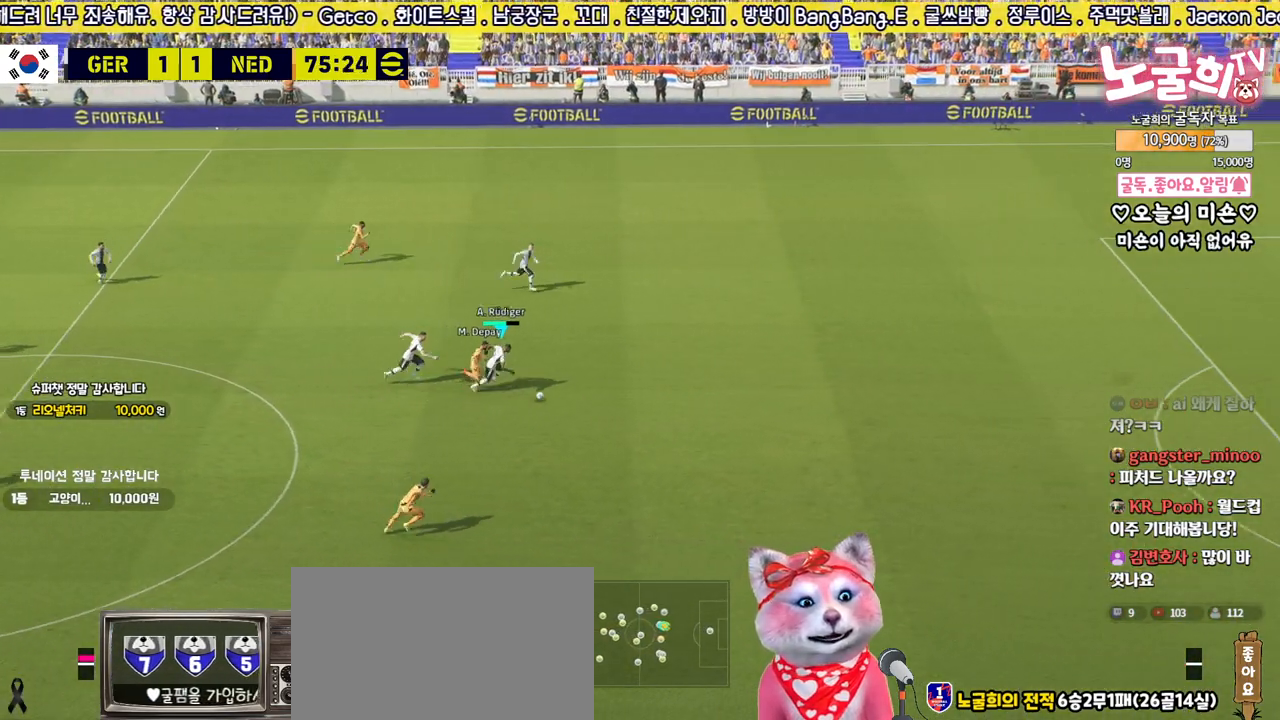
{"buttons": ["CROSS", "R2", "L3"], "left_stick": "right", "right_stick": "center", "events": [[317, "CROSS", "down"]]}
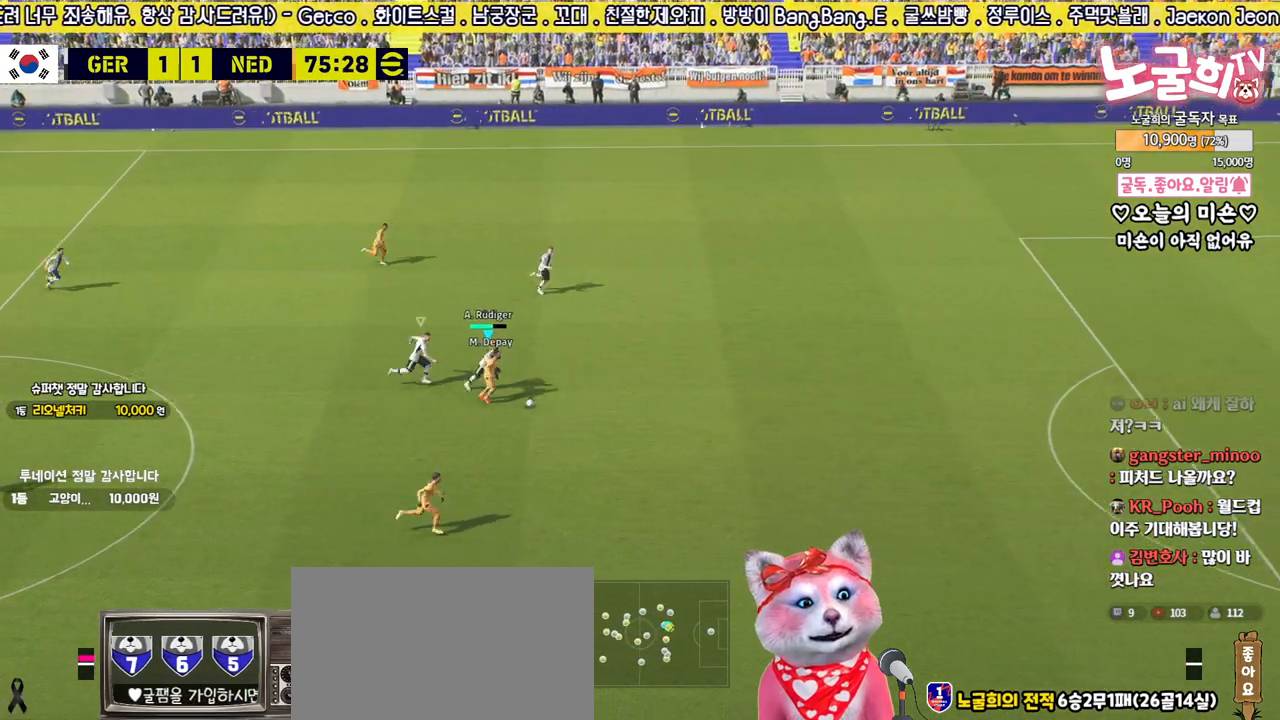
{"buttons": ["R2", "L3"], "left_stick": "right", "right_stick": "center", "events": [[33, "CROSS", "up"]]}
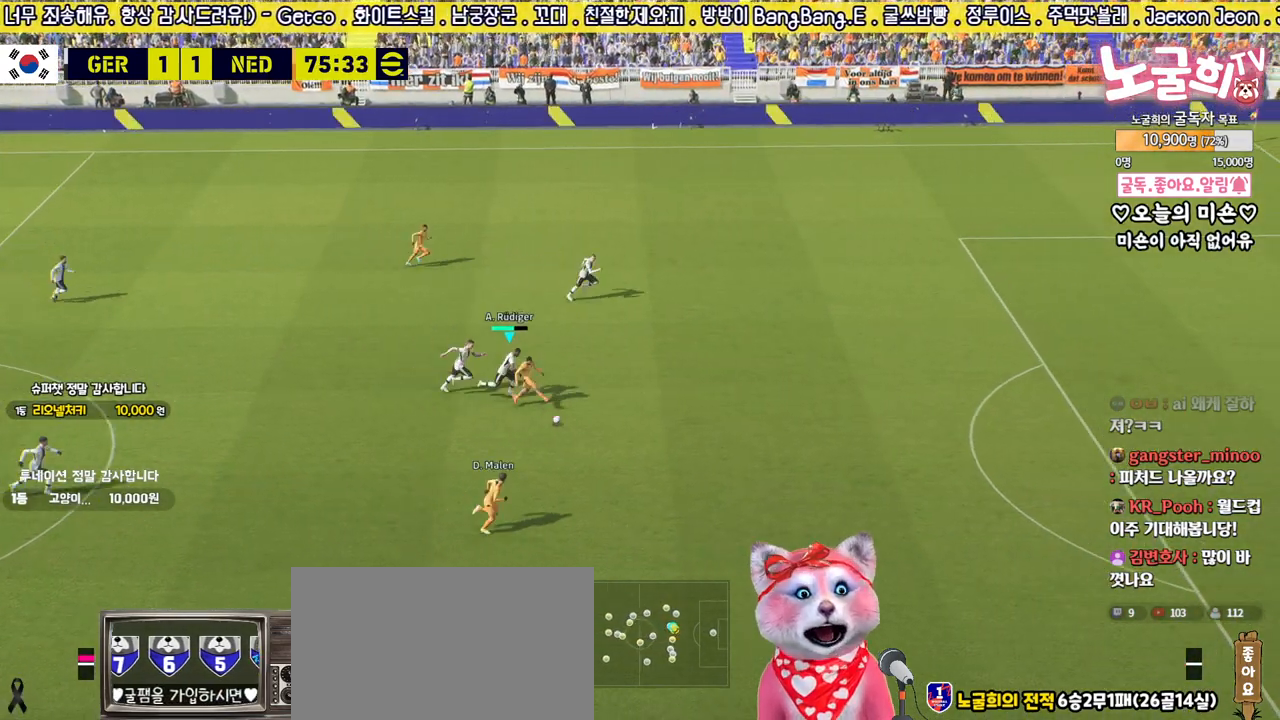
{"buttons": ["R2", "L3"], "left_stick": "right", "right_stick": "center", "events": [[200, "L1", "down"], [333, "L1", "up"]]}
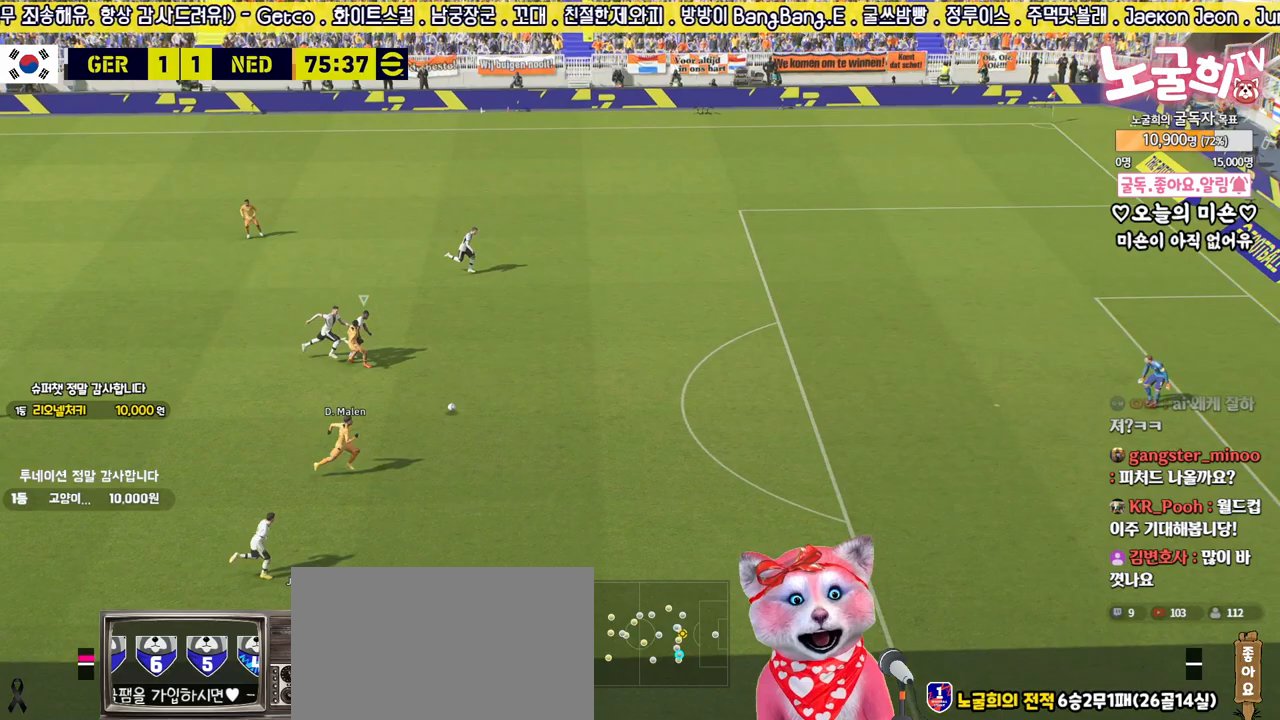
{"buttons": ["R2", "L3"], "left_stick": "right", "right_stick": "center", "events": []}
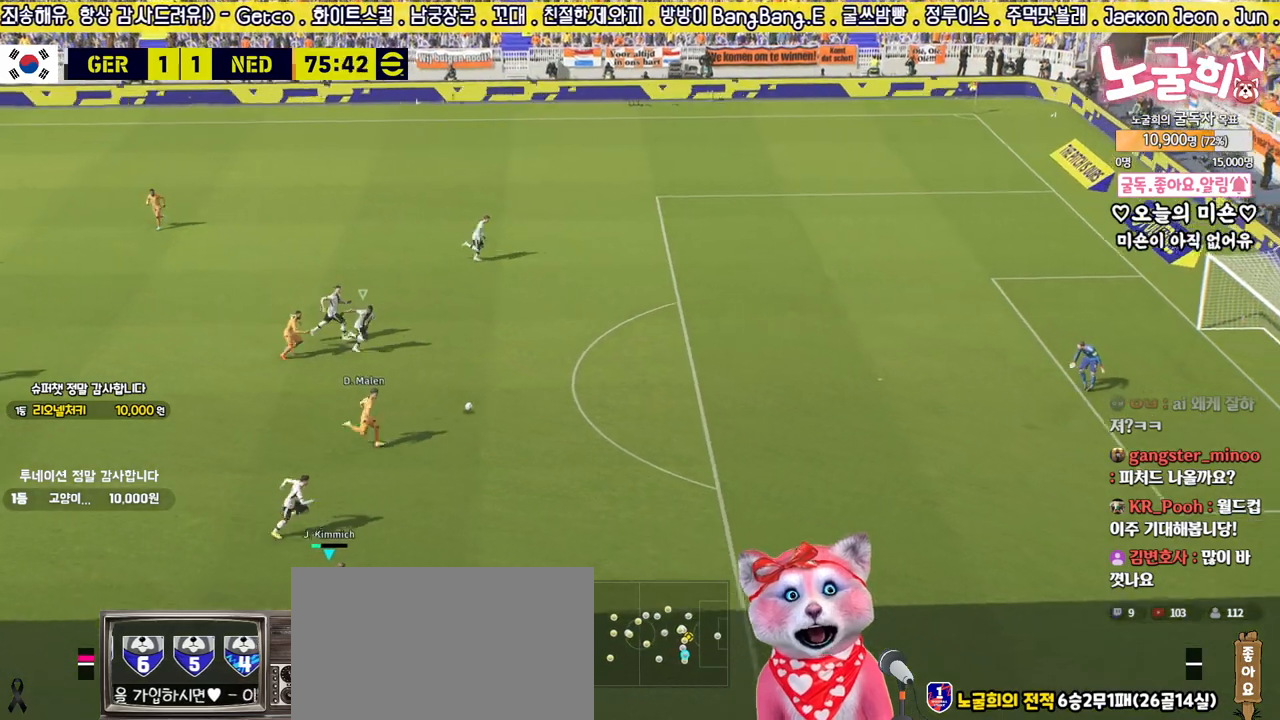
{"buttons": ["R2", "L3"], "left_stick": "right", "right_stick": "center", "events": [[17, "L1", "down"], [150, "L1", "up"]]}
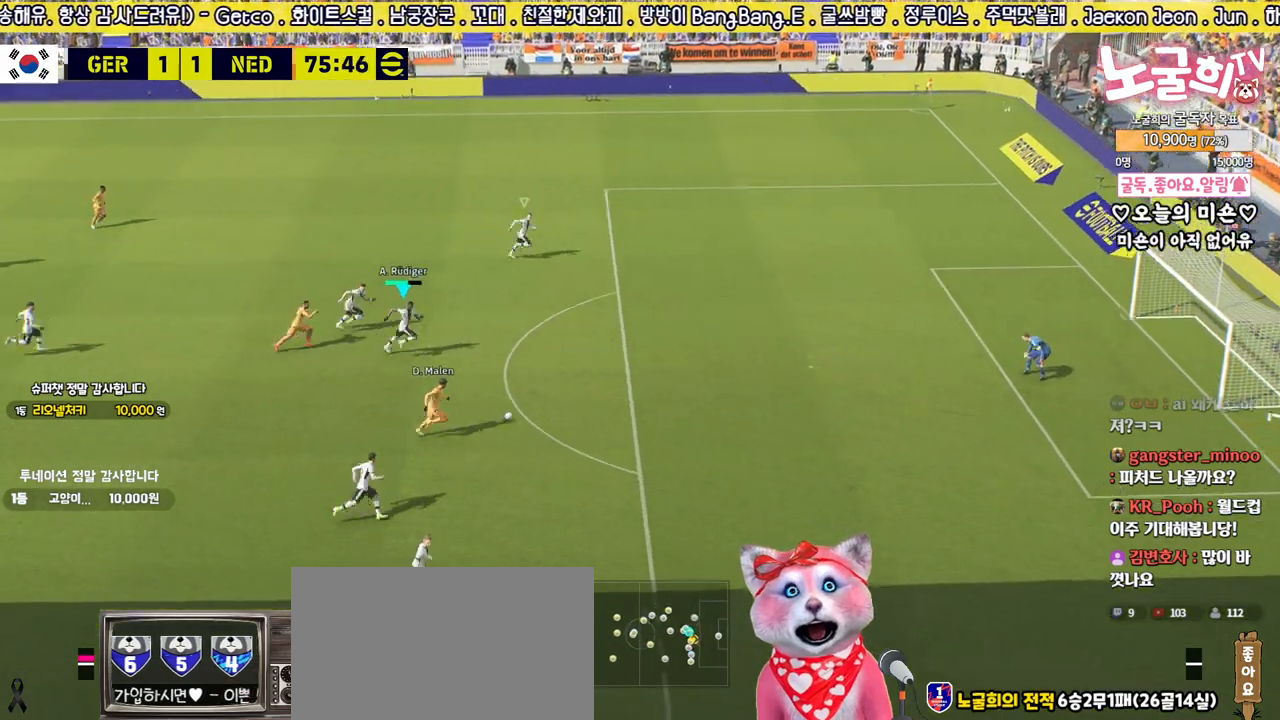
{"buttons": ["CROSS", "R1", "R2", "L3"], "left_stick": "right", "right_stick": "center", "events": [[283, "R1", "down"], [333, "CROSS", "down"]]}
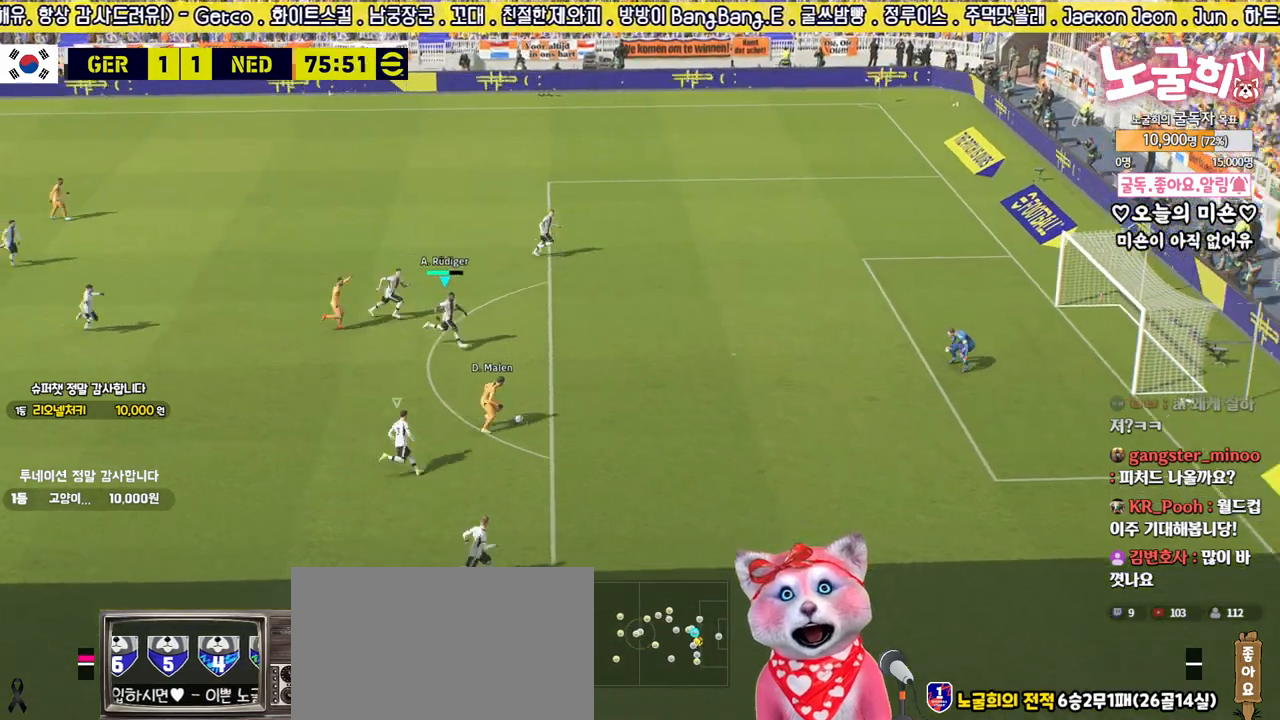
{"buttons": ["CROSS", "SQUARE", "TRIANGLE", "R1", "R2"], "left_stick": "center", "right_stick": "center", "events": [[50, "SQUARE", "down"], [150, "TRIANGLE", "down"], [300, "L3", "up"], [483, "left_stick", "center"]]}
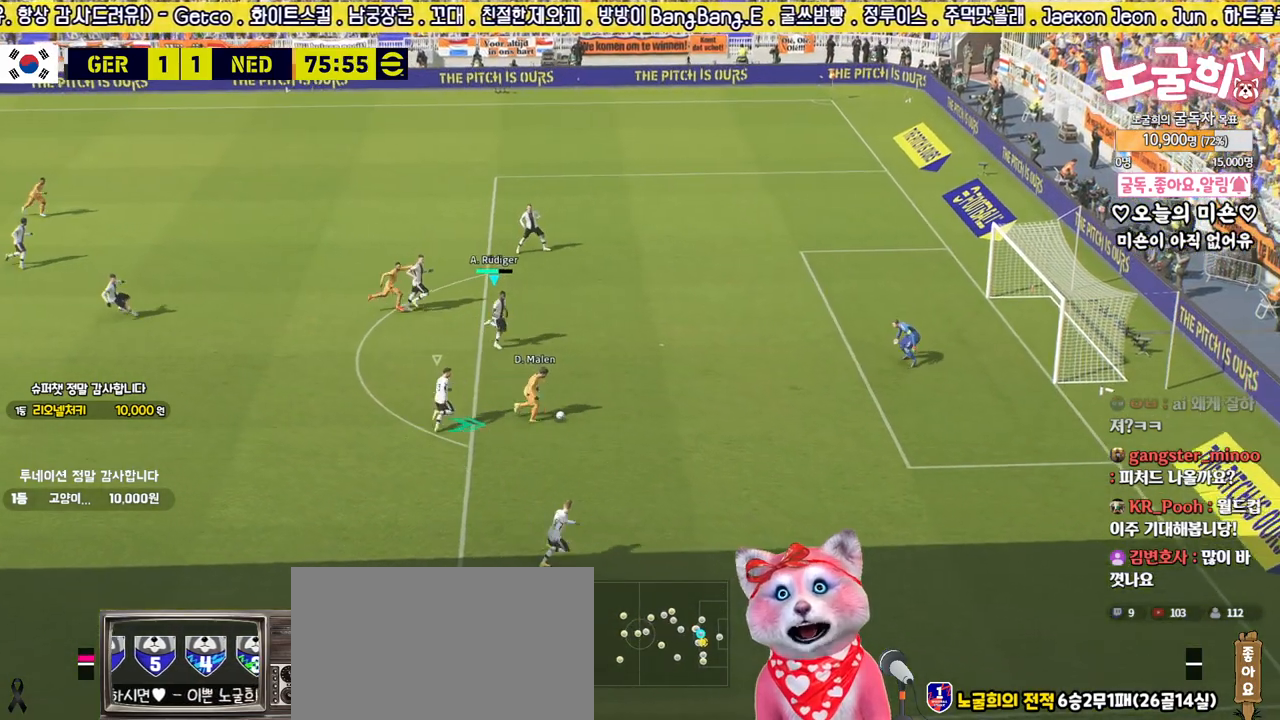
{"buttons": ["CROSS", "SQUARE", "TRIANGLE", "R1", "R2"], "left_stick": "center", "right_stick": "center", "events": []}
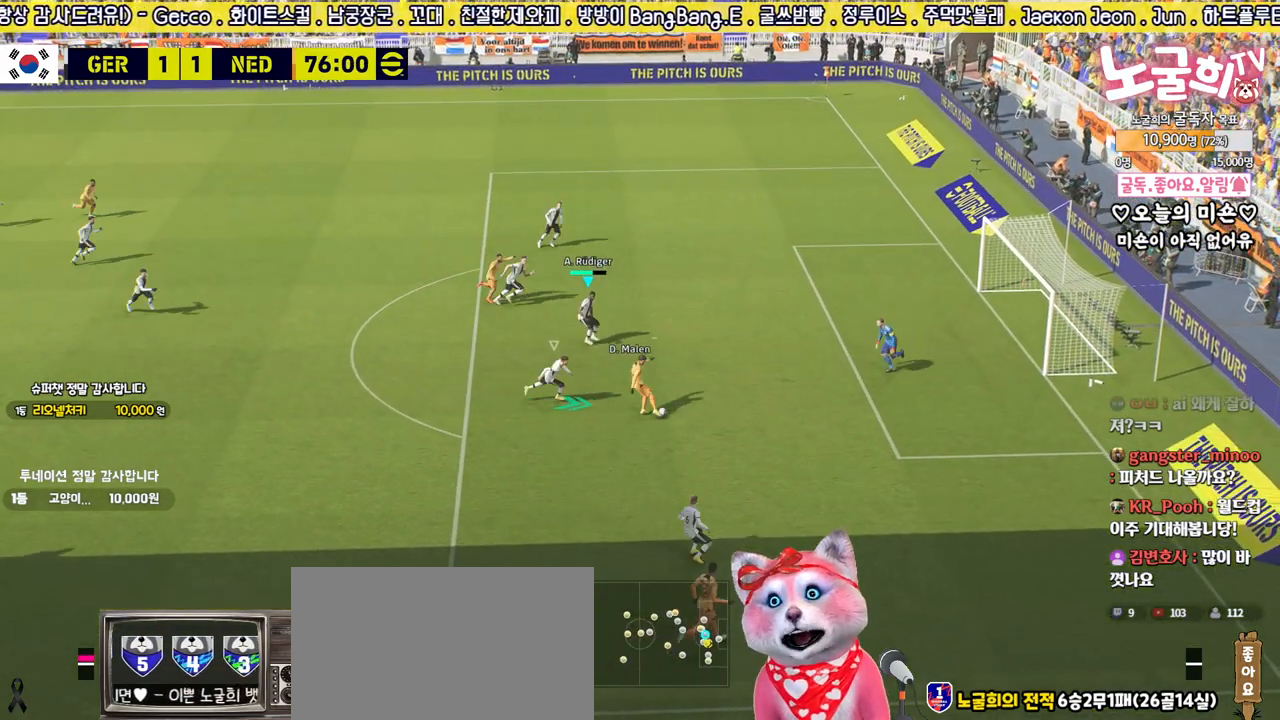
{"buttons": ["R2"], "left_stick": "left", "right_stick": "center", "events": [[233, "CROSS", "up"], [417, "TRIANGLE", "up"], [467, "R1", "up"], [467, "SQUARE", "up"], [467, "left_stick", "left"]]}
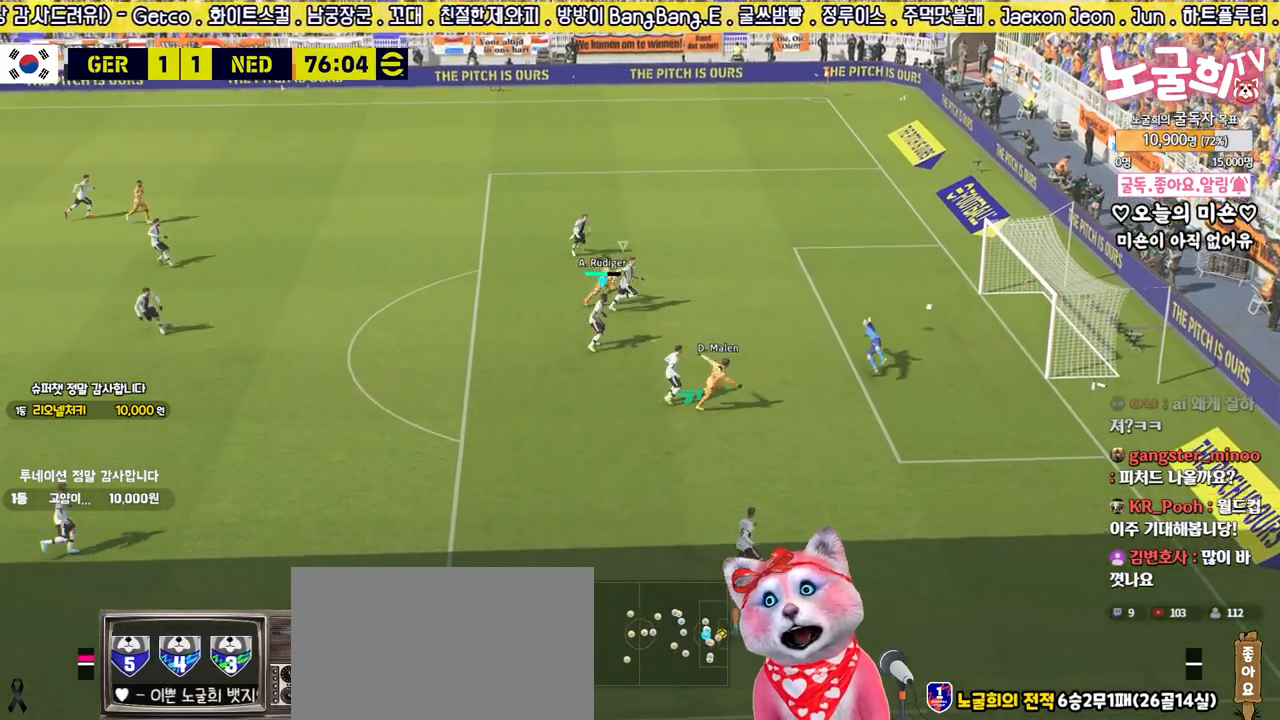
{"buttons": [], "left_stick": "left", "right_stick": "center", "events": [[33, "R2", "up"]]}
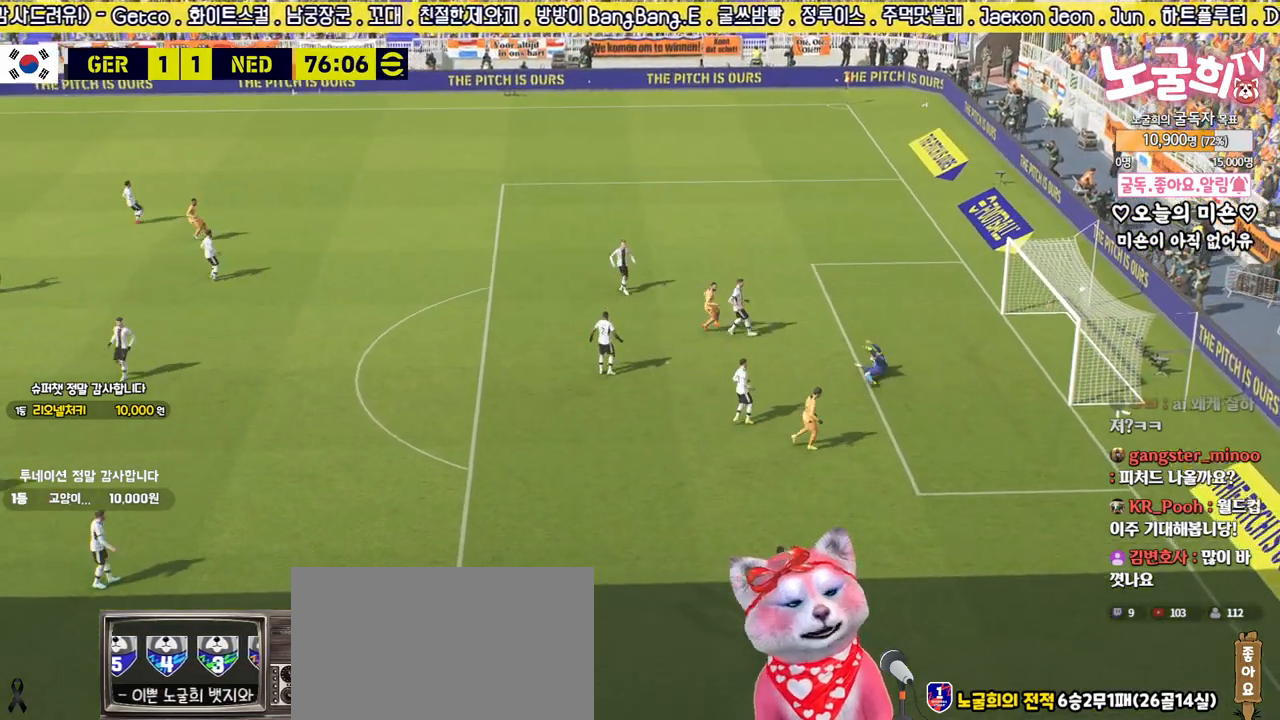
{"buttons": [], "left_stick": "left", "right_stick": "center", "events": []}
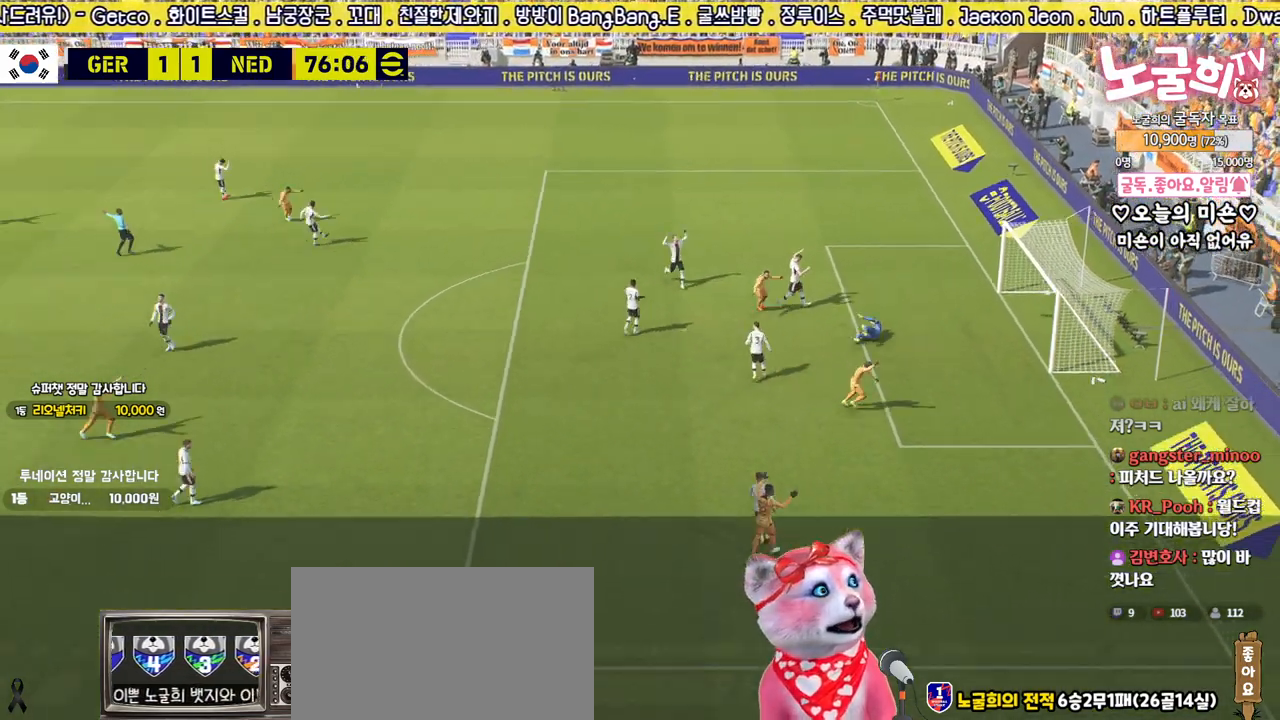
{"buttons": [], "left_stick": "left", "right_stick": "center", "events": []}
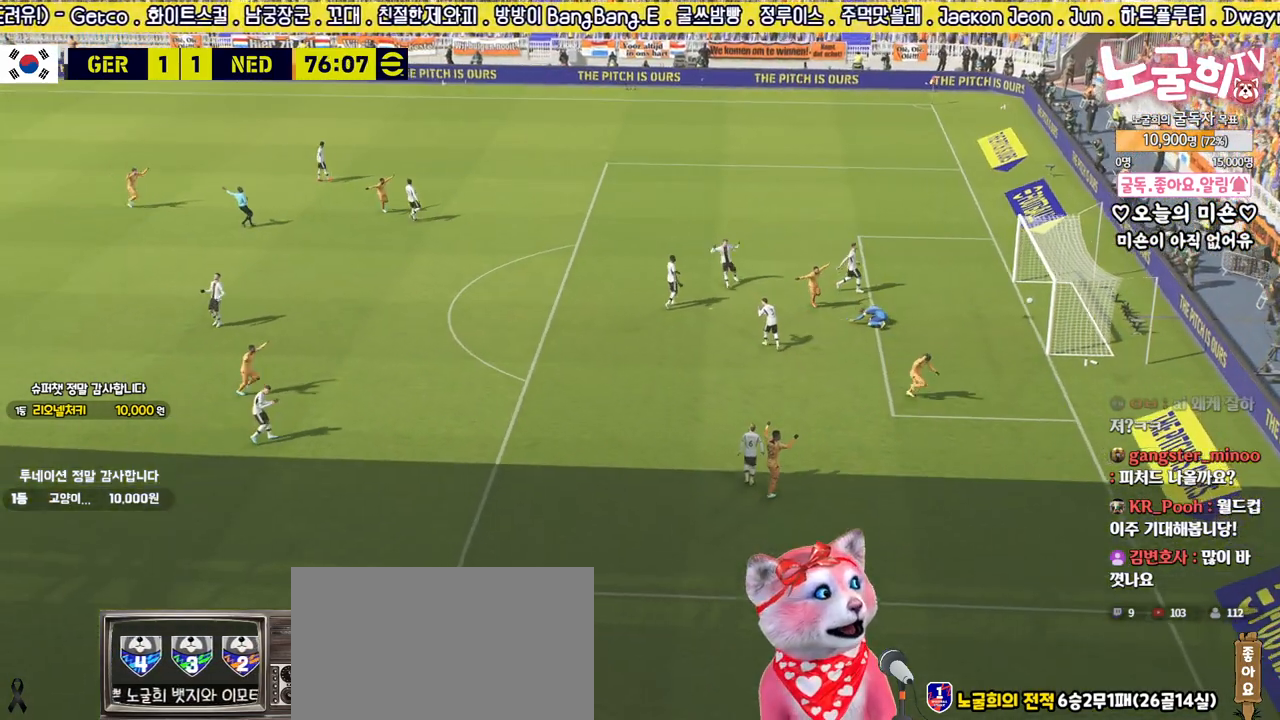
{"buttons": [], "left_stick": "center", "right_stick": "center", "events": [[467, "left_stick", "center"]]}
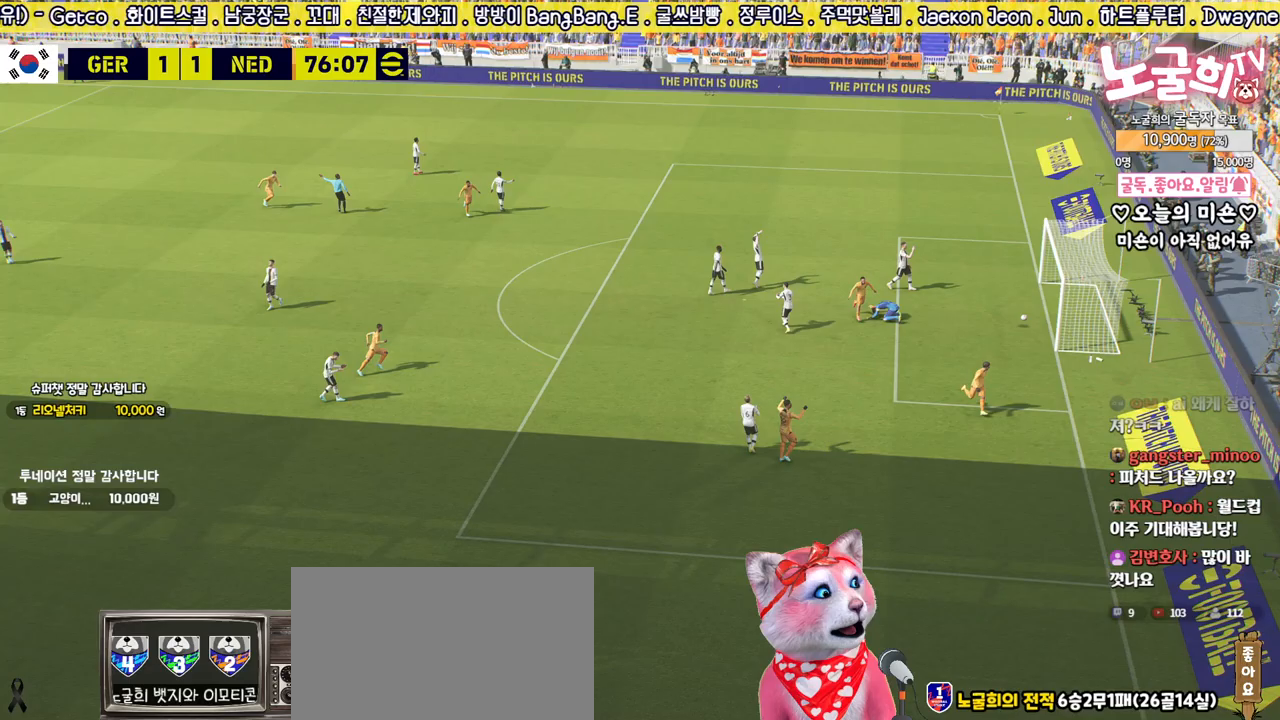
{"buttons": ["CROSS"], "left_stick": "center", "right_stick": "center", "events": [[133, "CROSS", "down"], [200, "CROSS", "up"], [317, "CROSS", "down"], [383, "CROSS", "up"], [467, "CROSS", "down"]]}
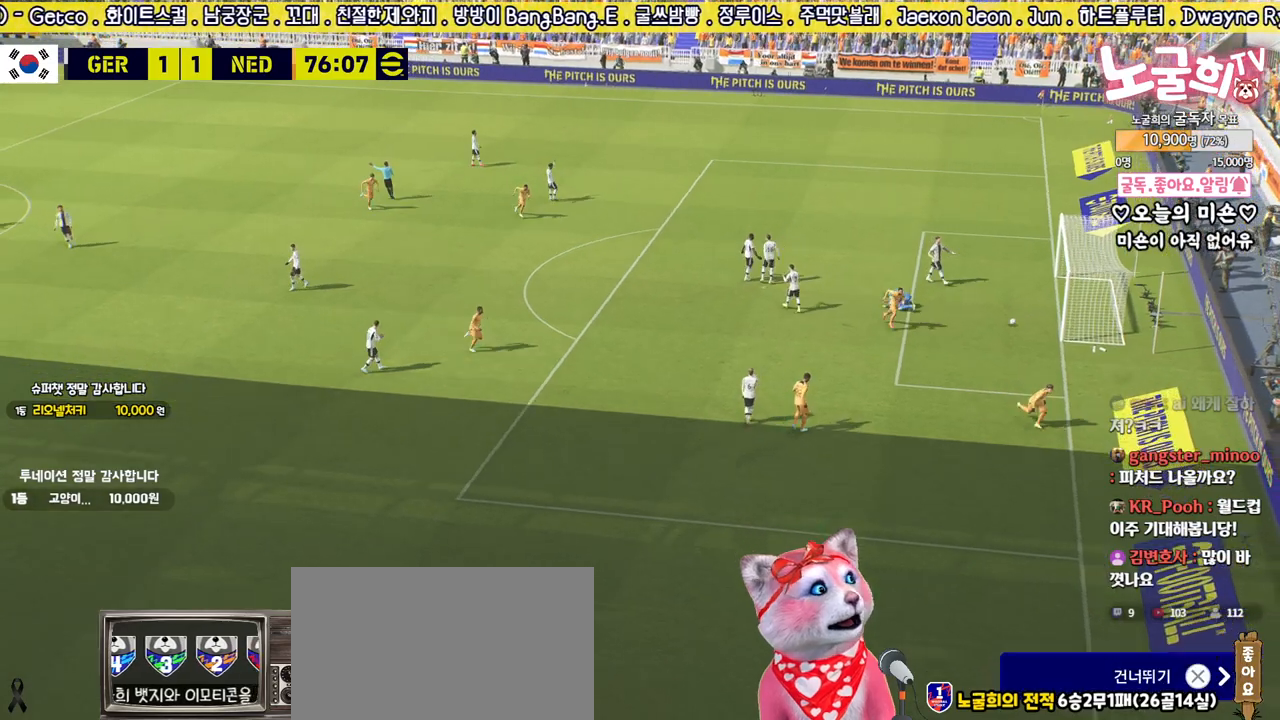
{"buttons": [], "left_stick": "center", "right_stick": "center", "events": [[50, "CROSS", "up"], [133, "CROSS", "down"], [200, "CROSS", "up"], [283, "CROSS", "down"], [350, "CROSS", "up"], [433, "CROSS", "down"], [500, "CROSS", "up"]]}
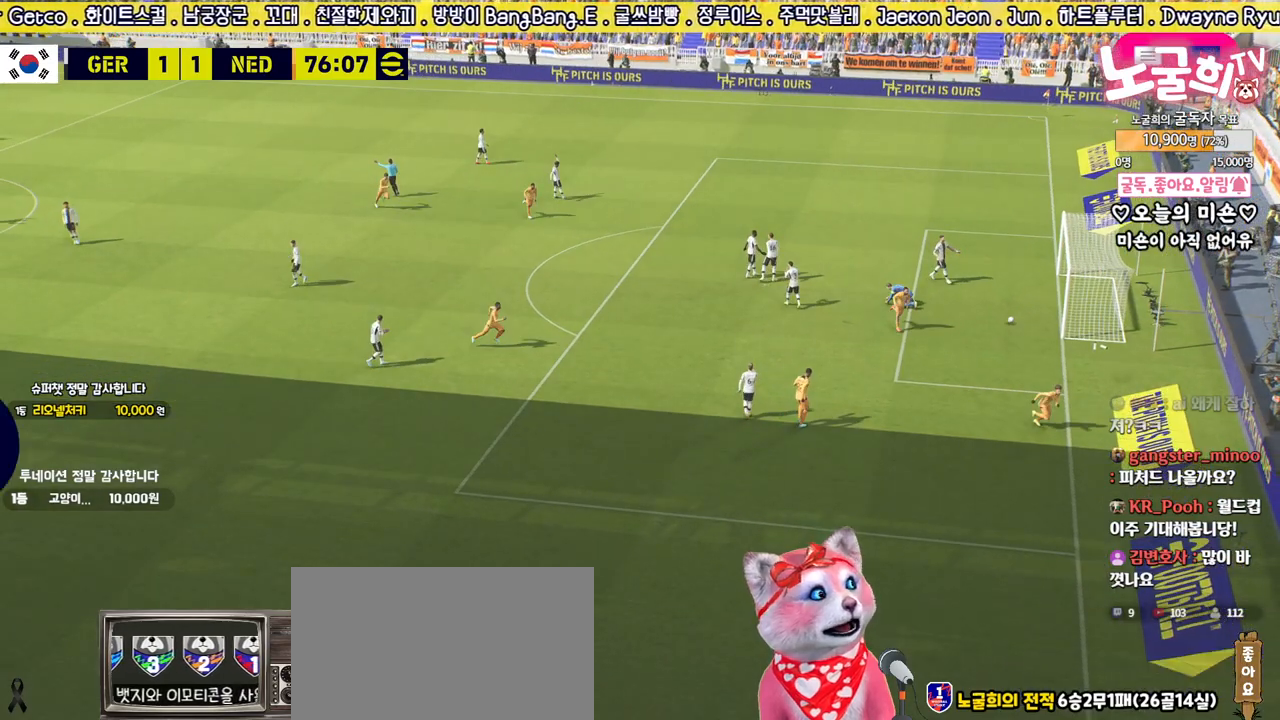
{"buttons": ["CROSS"], "left_stick": "center", "right_stick": "center", "events": [[83, "CROSS", "down"], [133, "CROSS", "up"], [217, "CROSS", "down"], [283, "CROSS", "up"], [367, "CROSS", "down"], [433, "CROSS", "up"], [500, "CROSS", "down"]]}
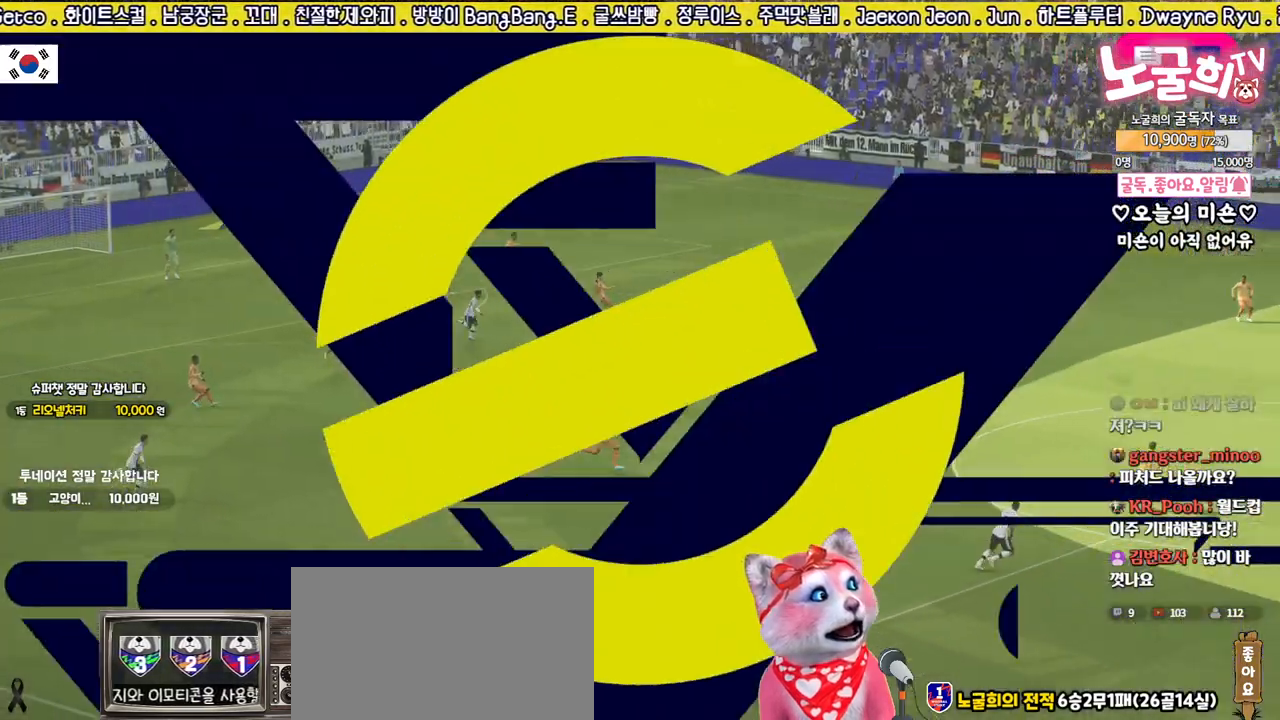
{"buttons": [], "left_stick": "center", "right_stick": "center", "events": [[67, "CROSS", "up"], [150, "CROSS", "down"], [200, "CROSS", "up"], [300, "CROSS", "down"], [367, "CROSS", "up"]]}
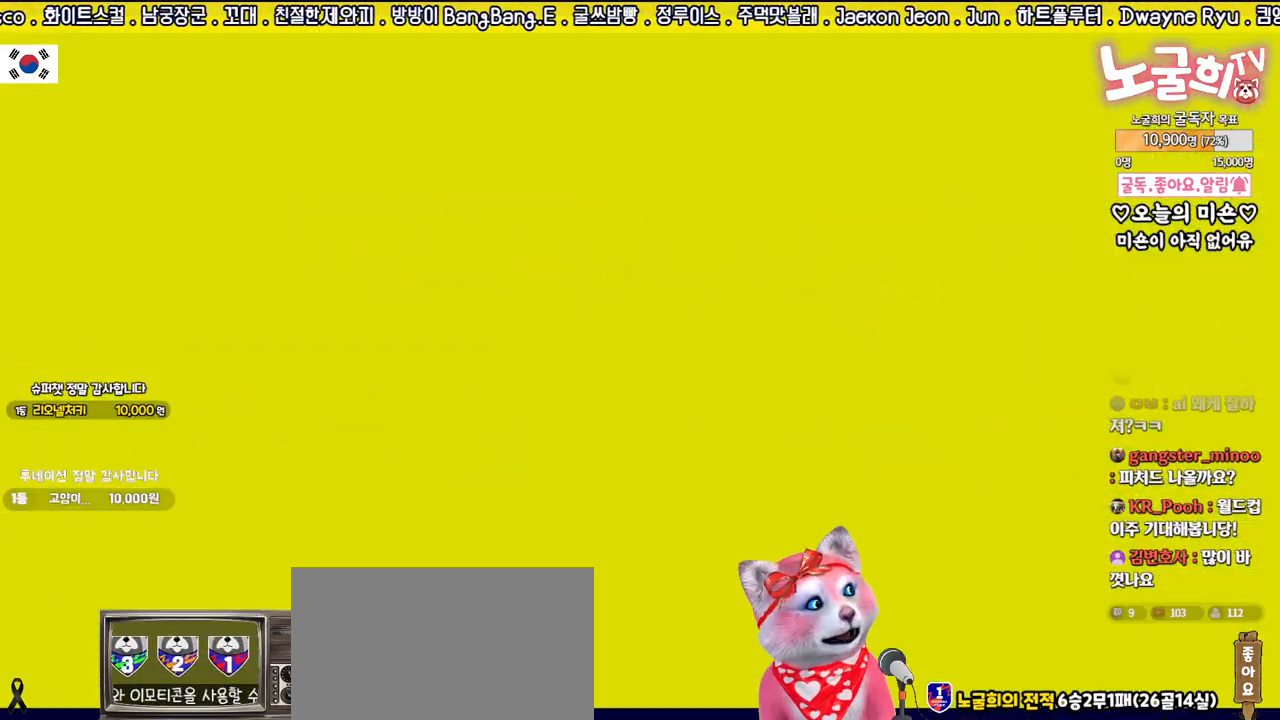
{"buttons": ["CROSS"], "left_stick": "center", "right_stick": "center", "events": [[167, "CROSS", "down"], [250, "CROSS", "up"], [317, "CROSS", "down"], [417, "CROSS", "up"], [483, "CROSS", "down"]]}
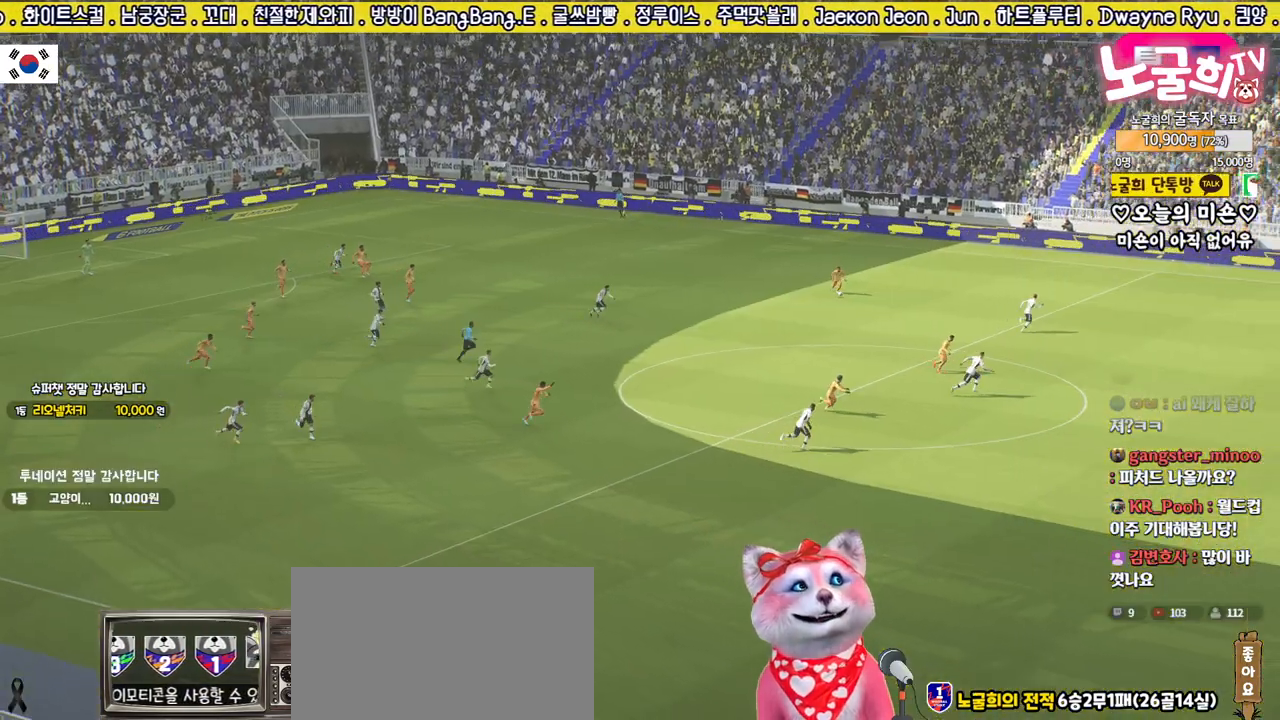
{"buttons": ["CROSS"], "left_stick": "center", "right_stick": "center", "events": [[67, "CROSS", "up"], [150, "CROSS", "down"], [250, "CROSS", "up"], [300, "CROSS", "down"], [400, "CROSS", "up"], [467, "CROSS", "down"]]}
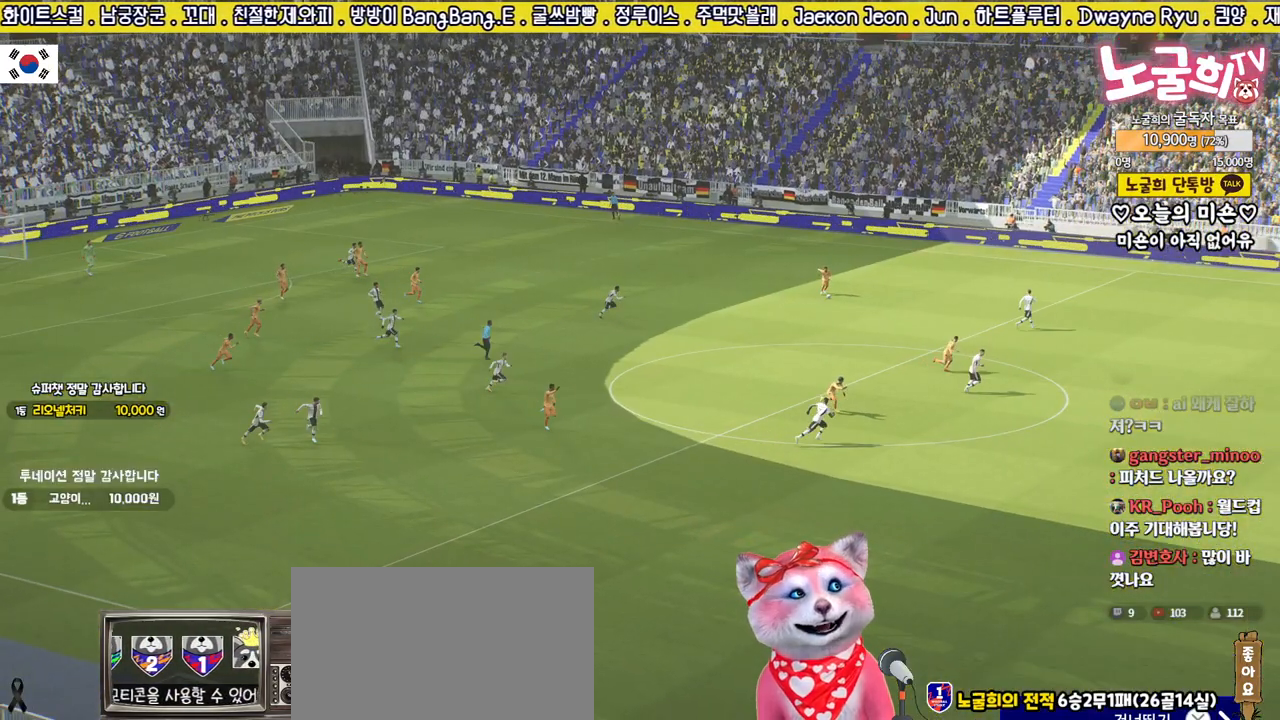
{"buttons": [], "left_stick": "center", "right_stick": "center", "events": [[50, "CROSS", "up"], [117, "CROSS", "down"], [183, "CROSS", "up"], [250, "CROSS", "down"], [350, "CROSS", "up"], [417, "CROSS", "down"], [500, "CROSS", "up"]]}
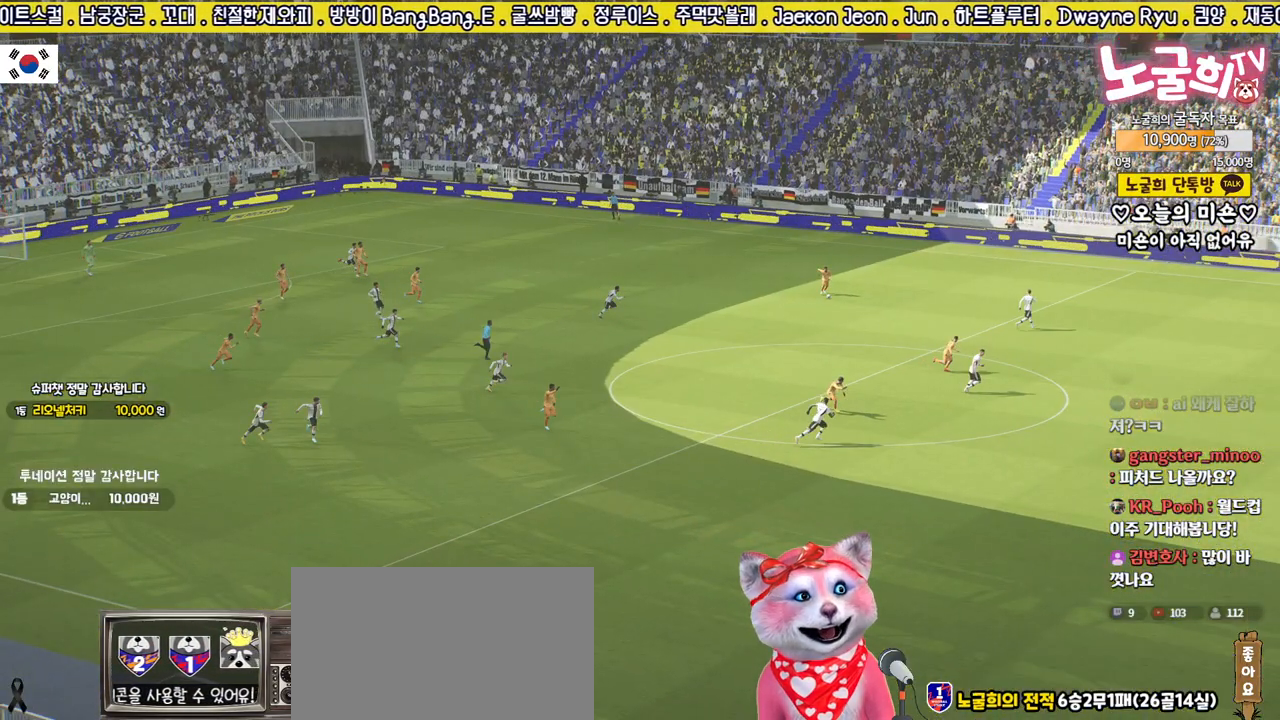
{"buttons": [], "left_stick": "center", "right_stick": "center", "events": []}
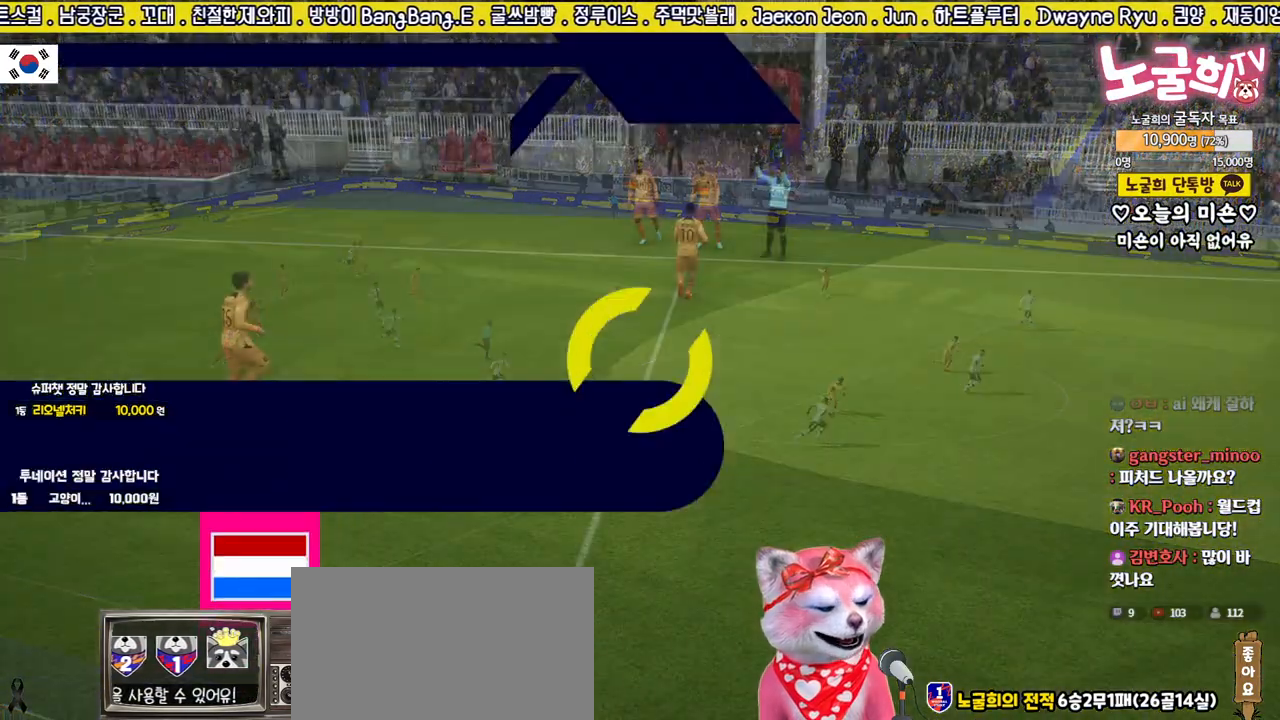
{"buttons": [], "left_stick": "center", "right_stick": "center", "events": []}
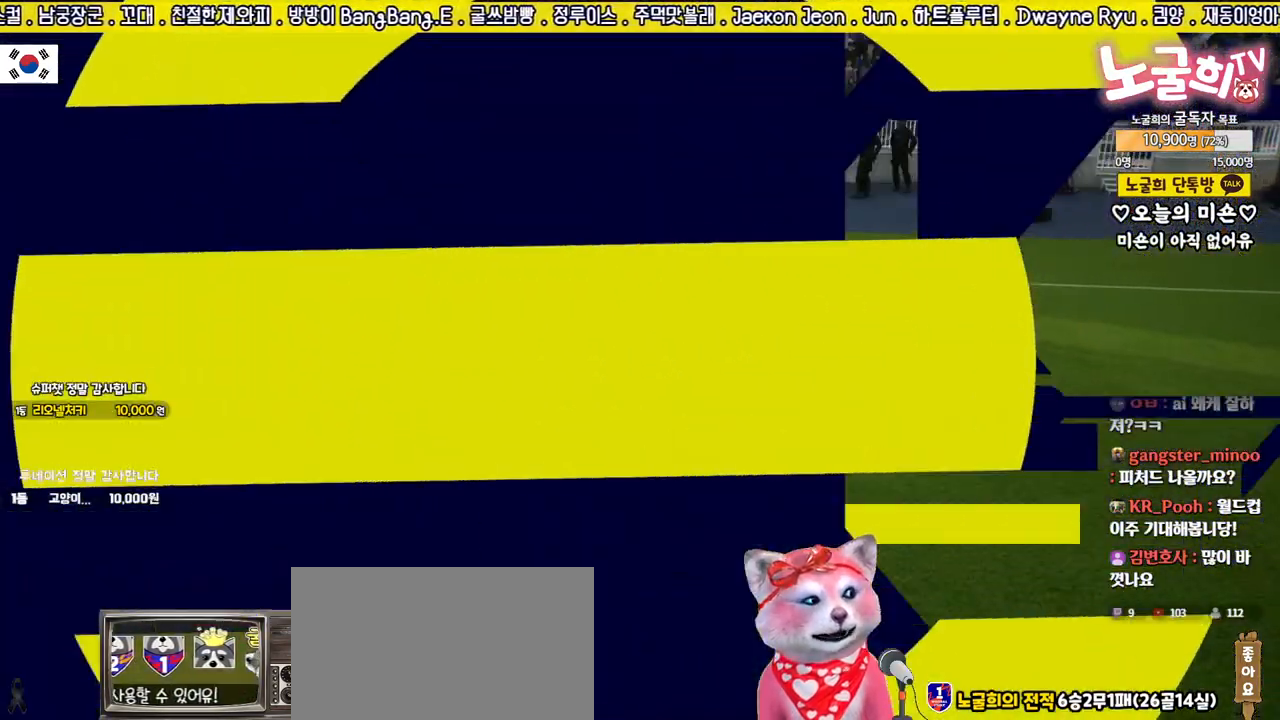
{"buttons": ["CROSS"], "left_stick": "center", "right_stick": "center", "events": [[167, "CROSS", "down"], [267, "CROSS", "up"], [333, "CROSS", "down"], [400, "CROSS", "up"], [483, "CROSS", "down"]]}
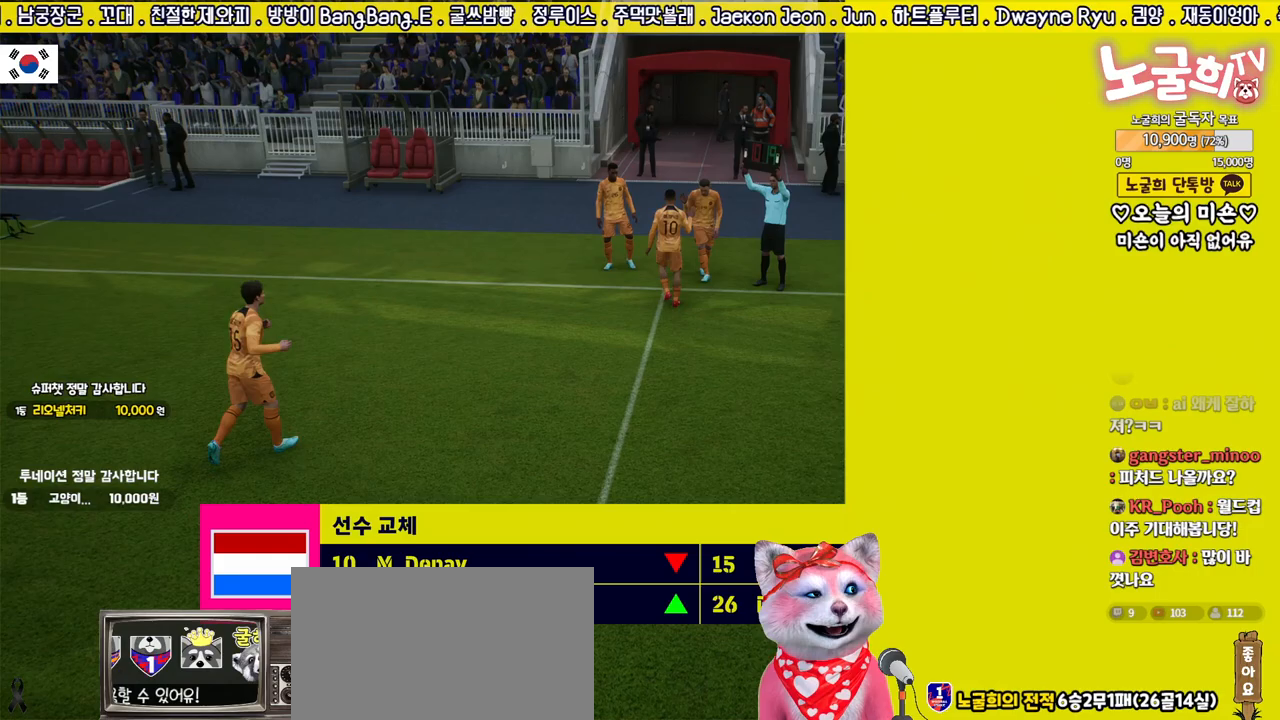
{"buttons": ["CROSS"], "left_stick": "center", "right_stick": "center", "events": [[67, "CROSS", "up"], [150, "CROSS", "down"], [217, "CROSS", "up"], [300, "CROSS", "down"], [367, "CROSS", "up"], [450, "CROSS", "down"]]}
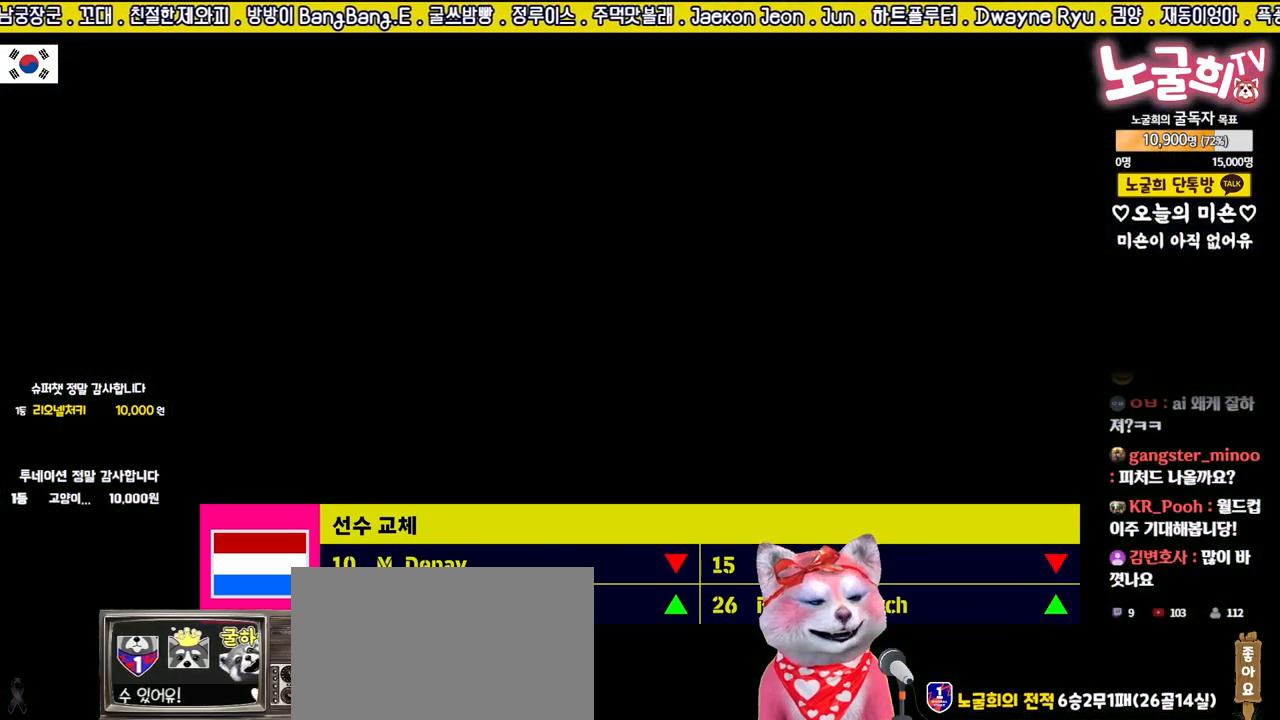
{"buttons": [], "left_stick": "center", "right_stick": "center", "events": [[17, "CROSS", "up"], [100, "CROSS", "down"], [167, "CROSS", "up"], [267, "CROSS", "down"], [333, "CROSS", "up"], [417, "CROSS", "down"], [483, "CROSS", "up"]]}
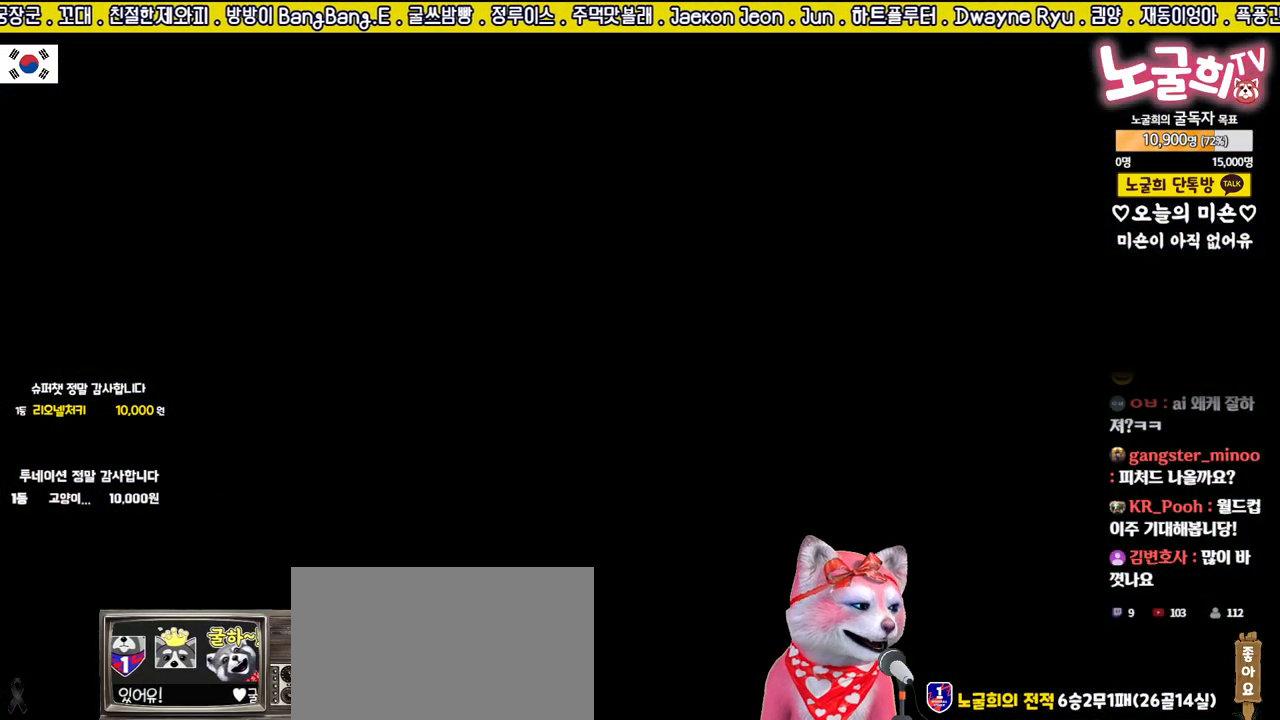
{"buttons": [], "left_stick": "center", "right_stick": "center", "events": [[67, "CROSS", "down"], [133, "CROSS", "up"], [217, "CROSS", "down"], [267, "CROSS", "up"], [350, "CROSS", "down"], [400, "CROSS", "up"]]}
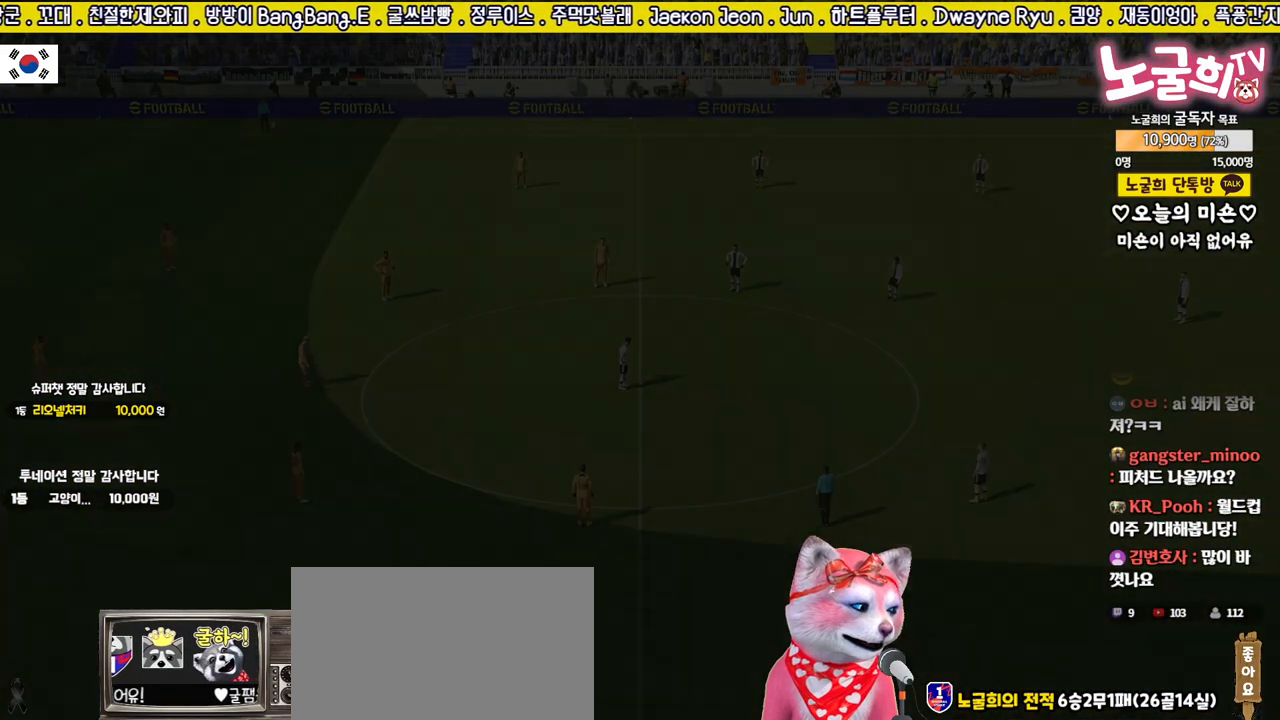
{"buttons": [], "left_stick": "center", "right_stick": "center", "events": [[67, "CROSS", "down"], [150, "CROSS", "up"]]}